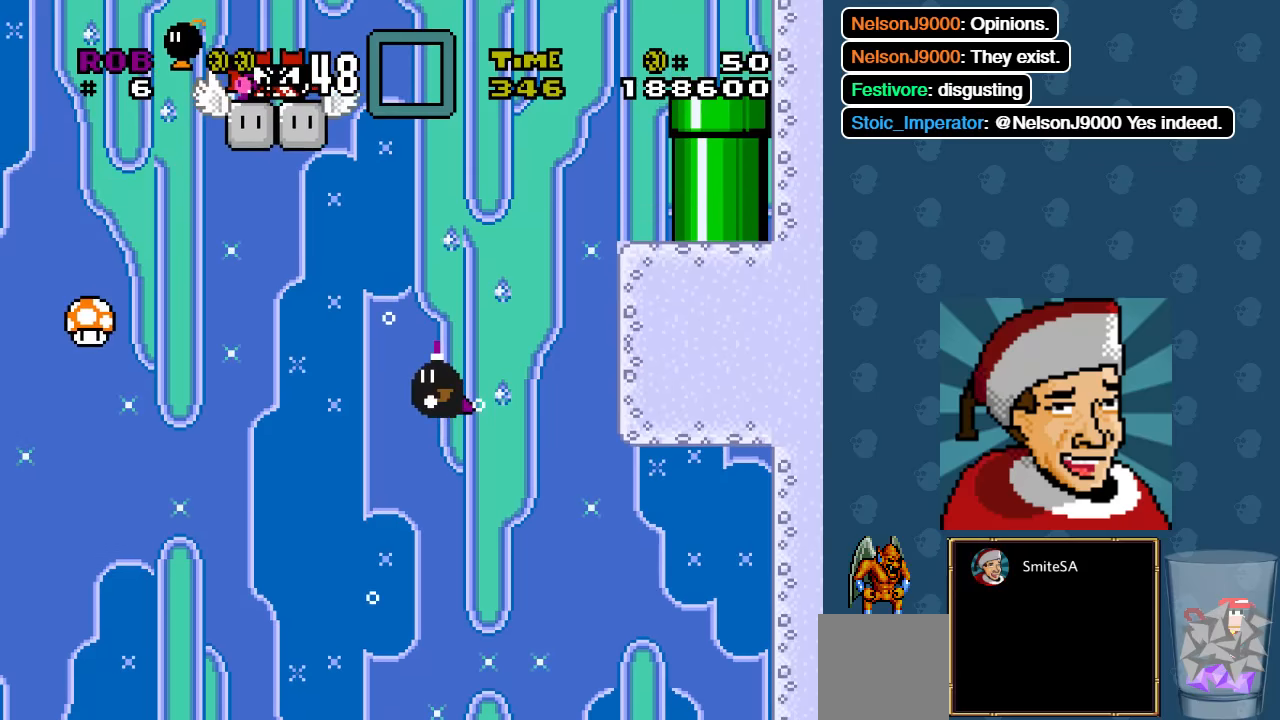
Gameplay with a controller (Xbox layout); each line is a JSON object with the inputs held at the frame after it. "events" lists button and stick changes between this image and that frame as [ms after this image, input, new state], when the widget could be followed in between. Not read: SHARE.
{"buttons": ["DPAD_UP", "DPAD_LEFT"], "left_stick": "center", "right_stick": "center", "events": [[50, "A", "down"], [283, "A", "up"], [350, "A", "down"], [483, "A", "up"]]}
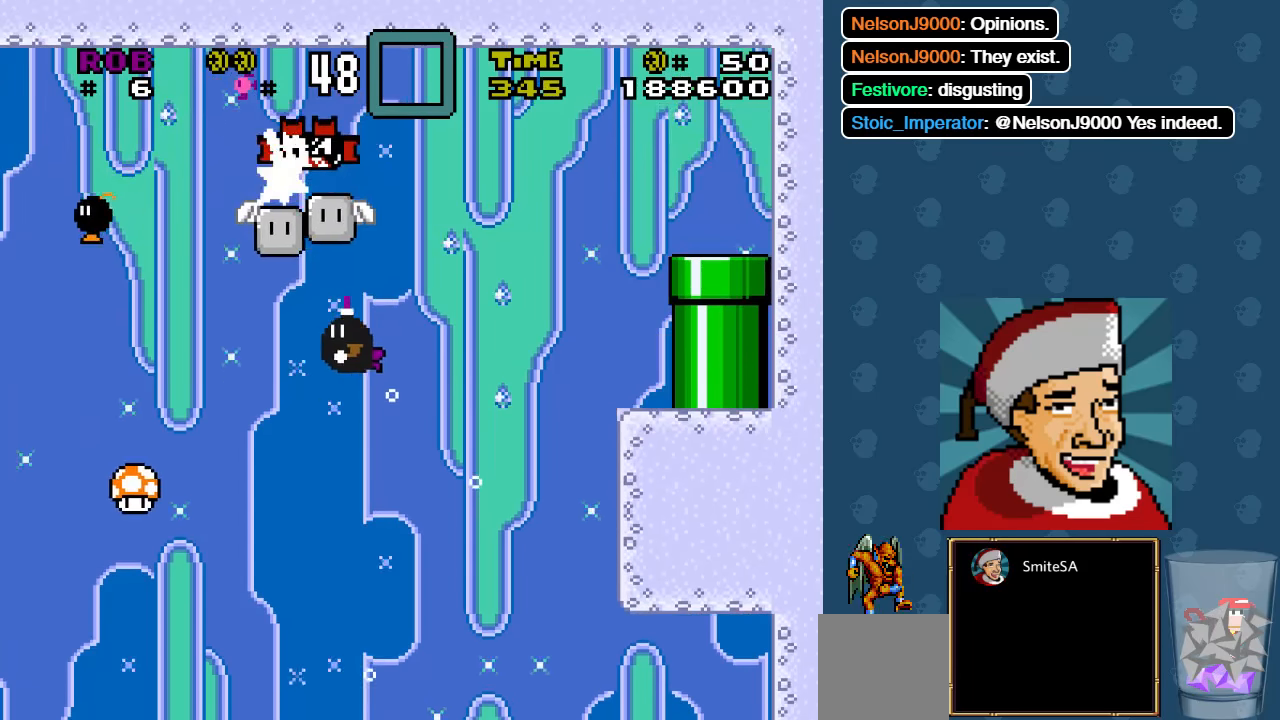
{"buttons": [], "left_stick": "center", "right_stick": "center", "events": [[17, "DPAD_LEFT", "up"], [83, "DPAD_RIGHT", "down"], [150, "DPAD_UP", "up"], [450, "DPAD_RIGHT", "up"]]}
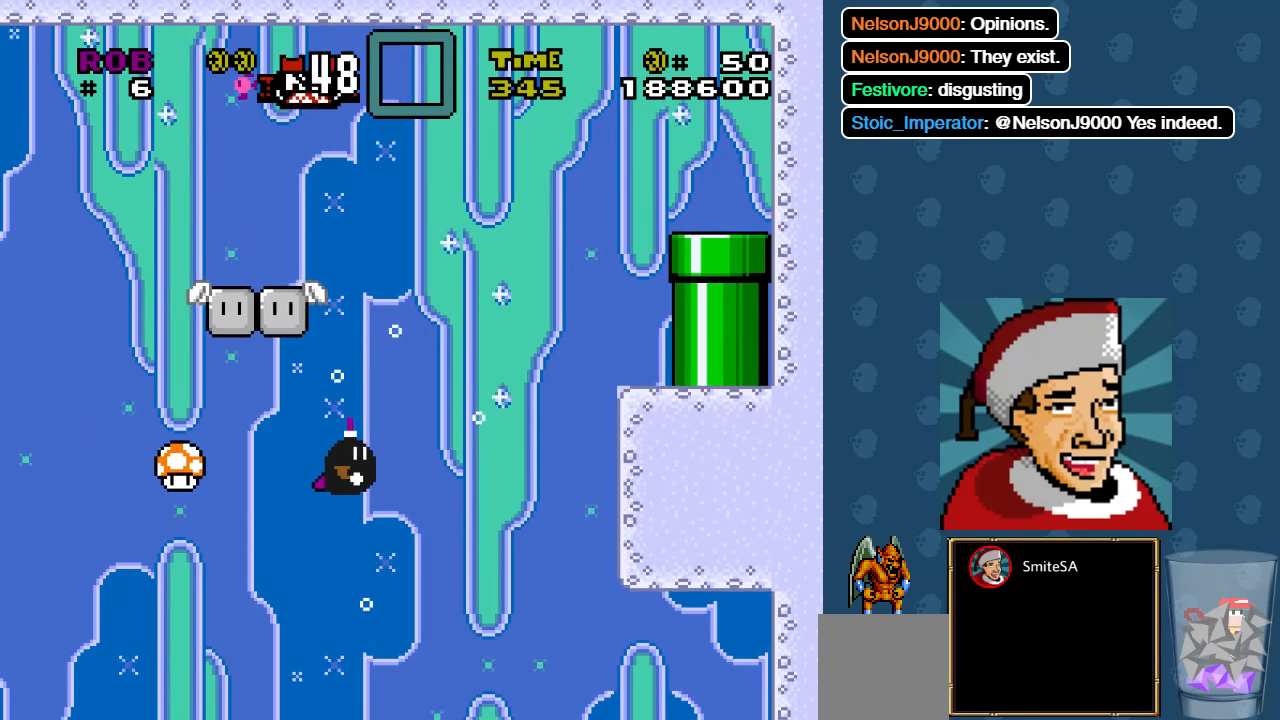
{"buttons": [], "left_stick": "center", "right_stick": "center", "events": []}
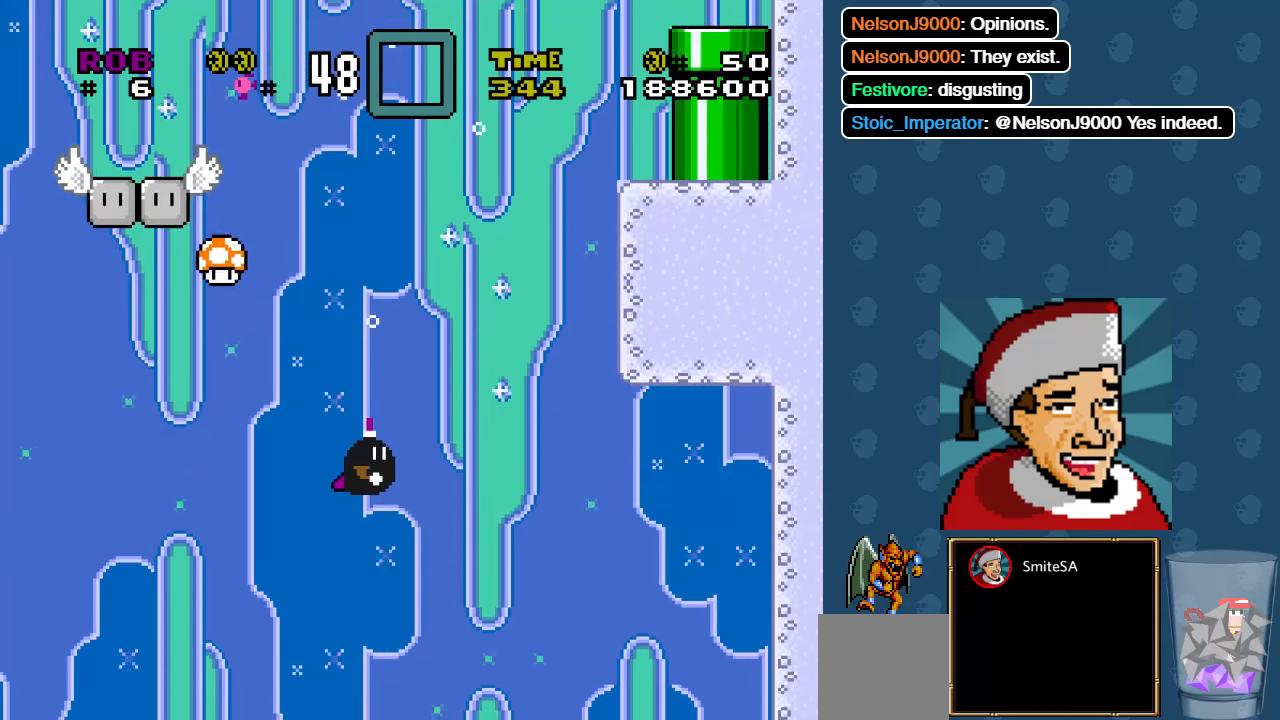
{"buttons": [], "left_stick": "center", "right_stick": "center", "events": [[200, "DPAD_LEFT", "down"], [333, "DPAD_LEFT", "up"]]}
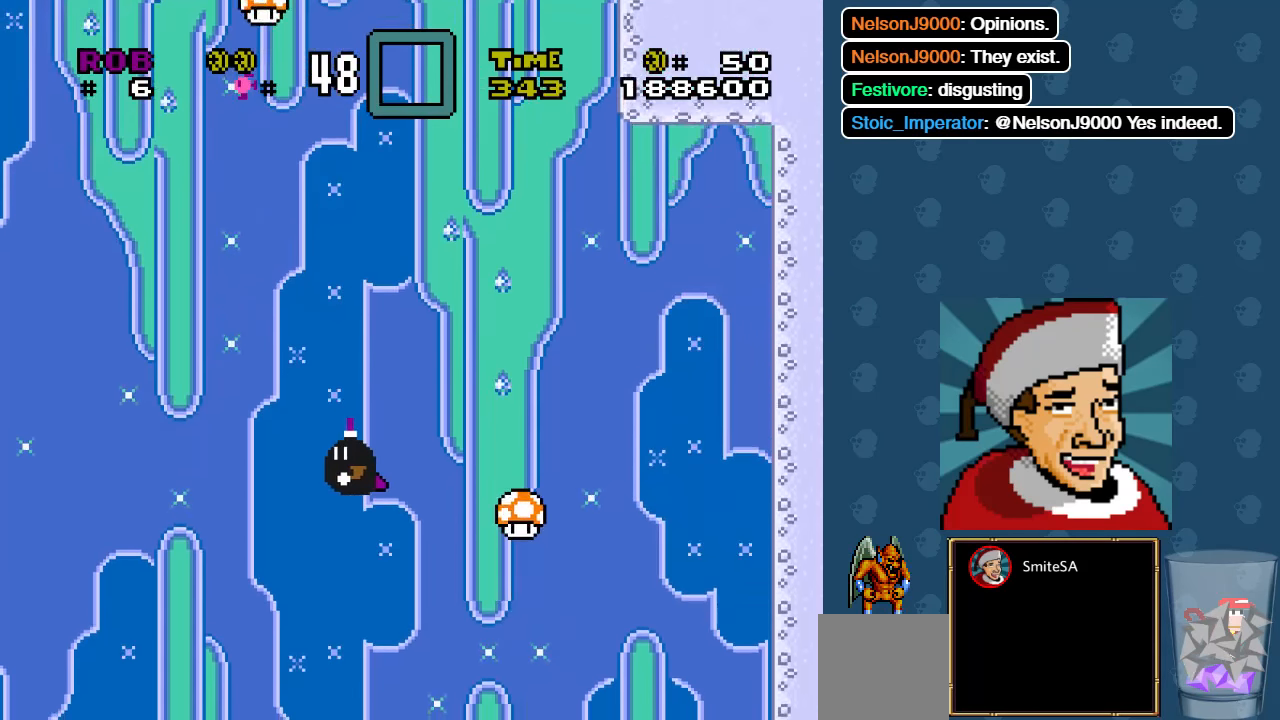
{"buttons": [], "left_stick": "center", "right_stick": "center", "events": []}
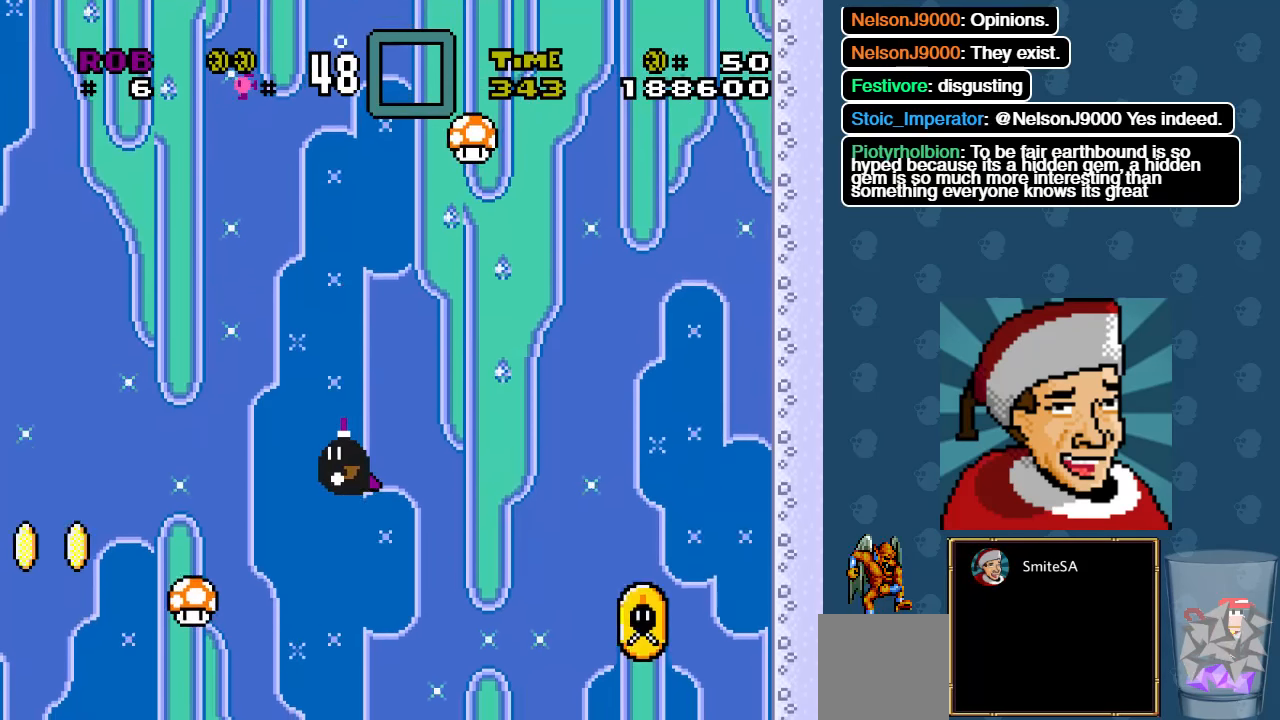
{"buttons": [], "left_stick": "center", "right_stick": "center", "events": [[133, "A", "down"], [267, "A", "up"]]}
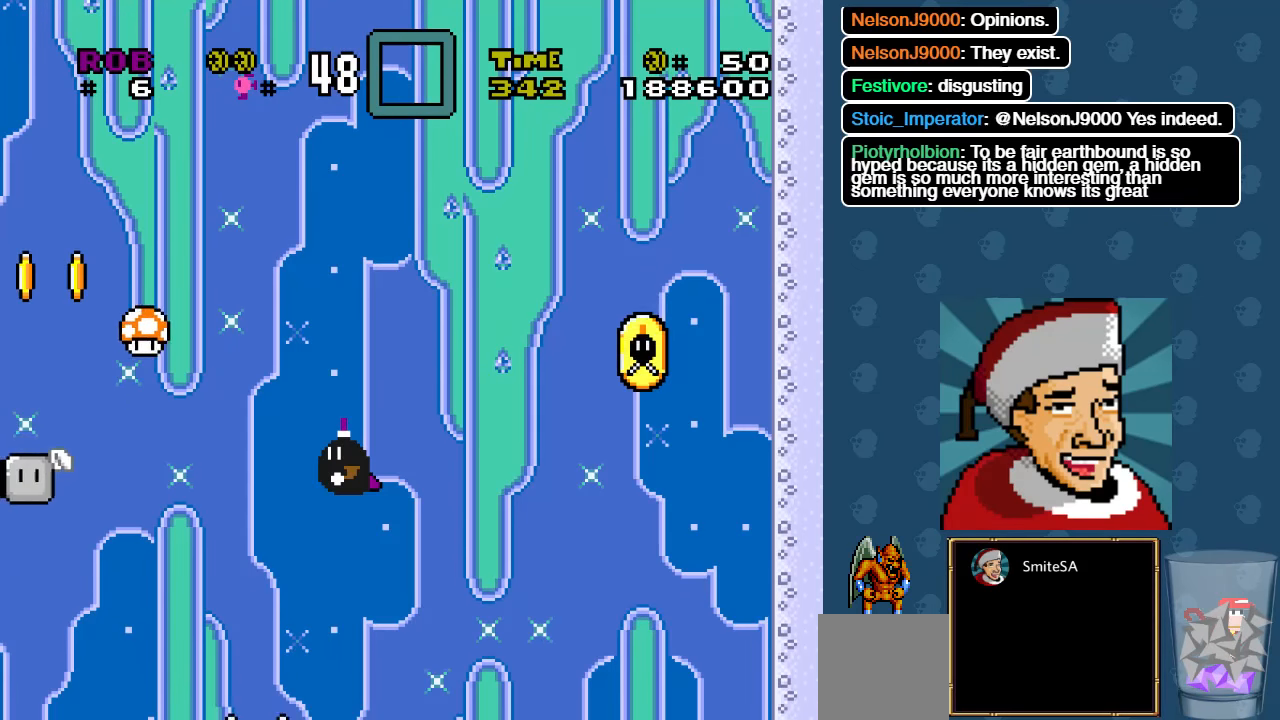
{"buttons": ["A", "DPAD_RIGHT"], "left_stick": "center", "right_stick": "center", "events": [[250, "A", "down"], [283, "DPAD_RIGHT", "down"], [350, "A", "up"], [433, "A", "down"]]}
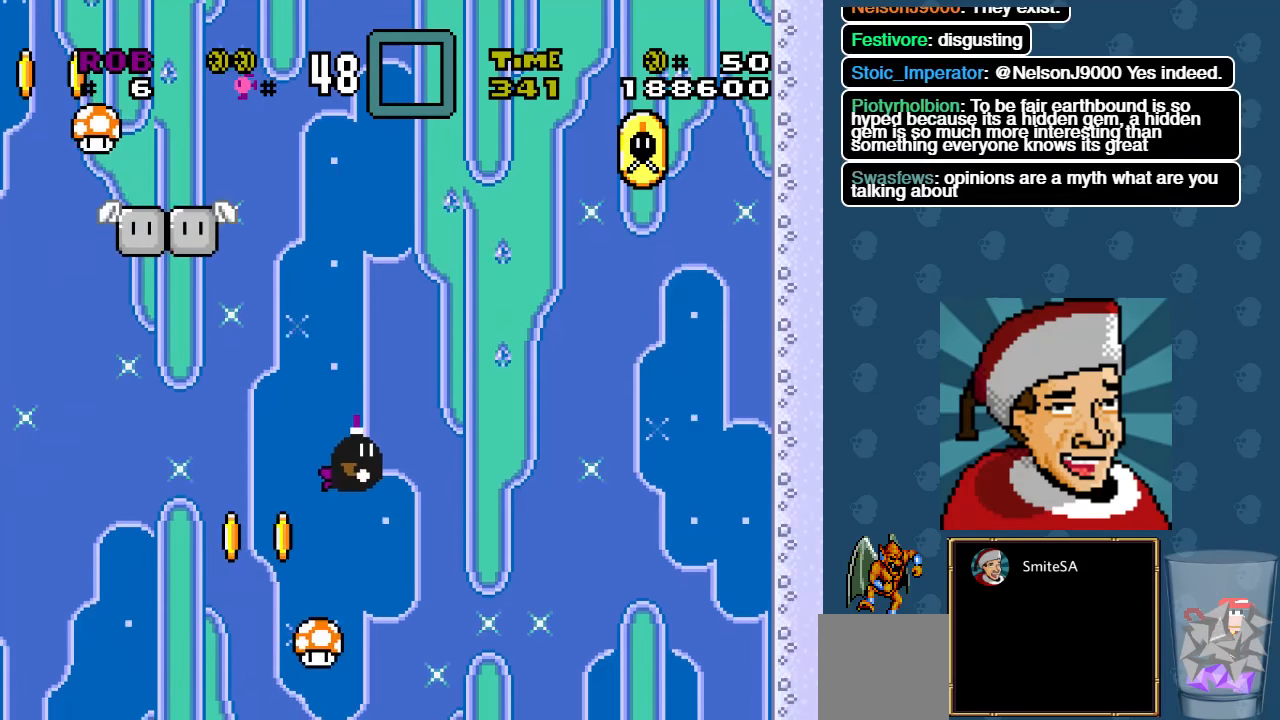
{"buttons": ["A", "DPAD_UP"], "left_stick": "center", "right_stick": "center", "events": [[17, "A", "up"], [150, "A", "down"], [150, "DPAD_UP", "down"], [183, "DPAD_RIGHT", "up"], [250, "A", "up"], [317, "A", "down"], [383, "A", "up"], [450, "A", "down"]]}
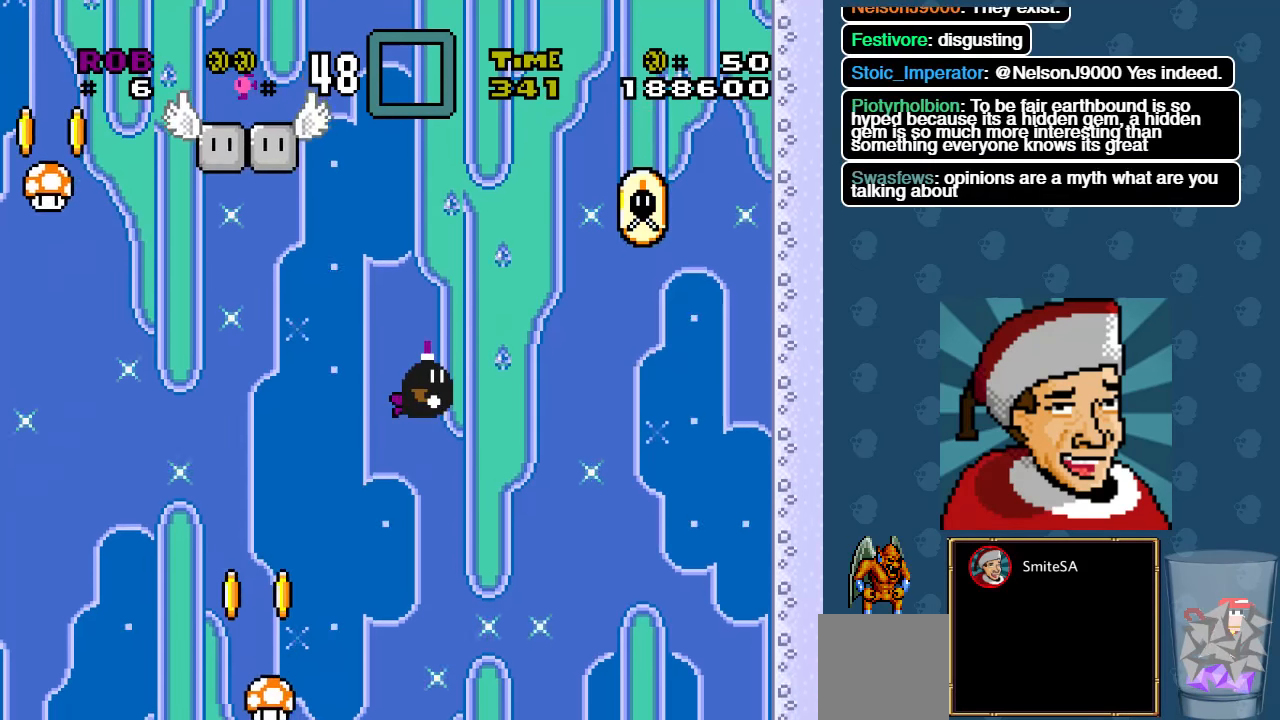
{"buttons": ["DPAD_UP"], "left_stick": "center", "right_stick": "center", "events": [[50, "A", "up"], [117, "A", "down"], [217, "A", "up"], [217, "DPAD_RIGHT", "down"], [250, "A", "down"], [350, "A", "up"], [417, "A", "down"], [417, "DPAD_RIGHT", "up"], [483, "A", "up"]]}
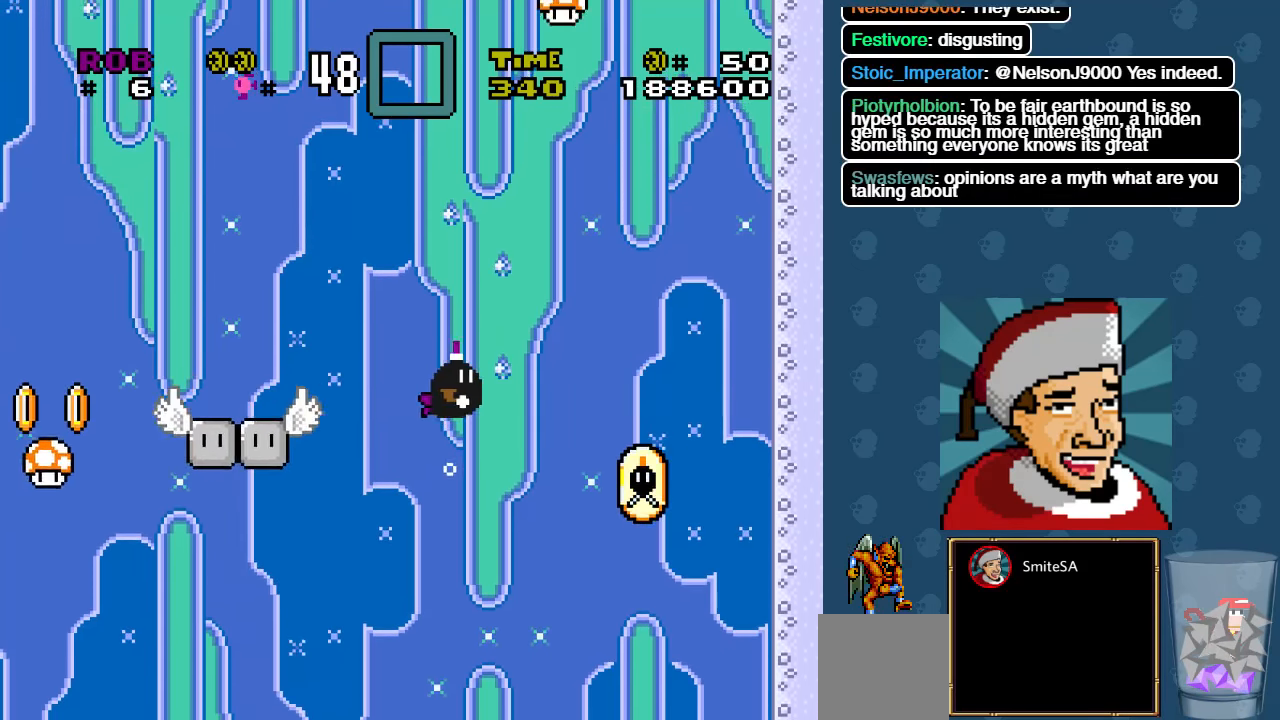
{"buttons": ["DPAD_UP", "DPAD_LEFT"], "left_stick": "center", "right_stick": "center", "events": [[50, "A", "down"], [150, "A", "up"], [200, "A", "down"], [267, "A", "up"], [333, "DPAD_LEFT", "down"], [400, "A", "down"], [500, "A", "up"]]}
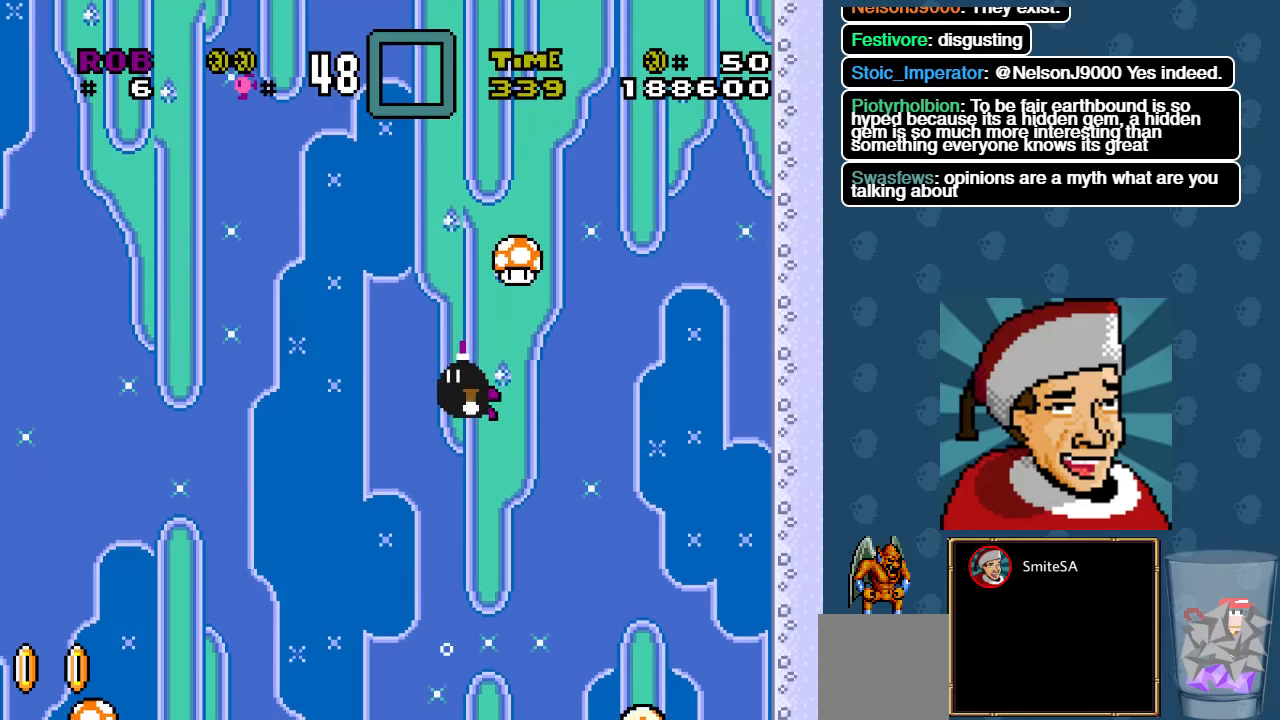
{"buttons": ["DPAD_UP", "DPAD_RIGHT"], "left_stick": "center", "right_stick": "center", "events": [[67, "A", "down"], [167, "A", "up"], [234, "A", "down"], [267, "DPAD_LEFT", "up"], [300, "A", "up"], [300, "DPAD_RIGHT", "down"], [400, "A", "down"], [500, "A", "up"]]}
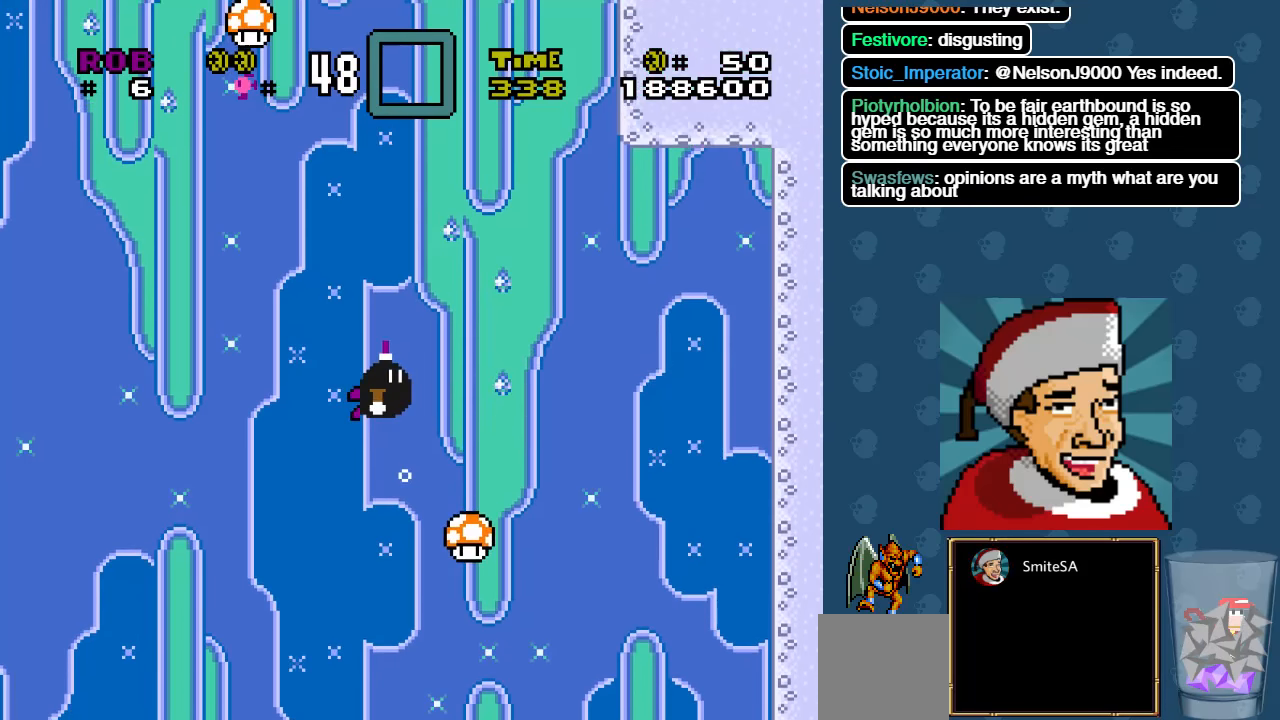
{"buttons": ["A", "DPAD_UP", "DPAD_RIGHT"], "left_stick": "center", "right_stick": "center", "events": [[67, "A", "down"], [134, "A", "up"], [200, "A", "down"], [300, "A", "up"], [334, "A", "down"]]}
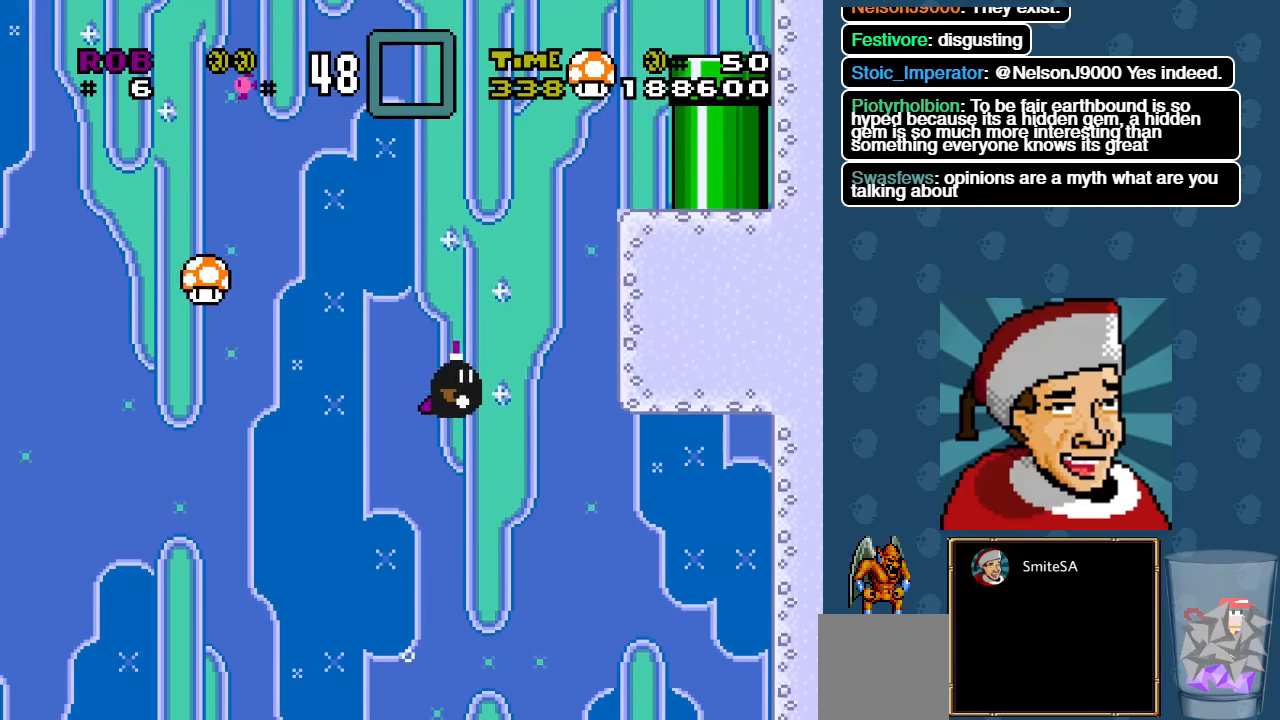
{"buttons": ["DPAD_UP", "DPAD_LEFT"], "left_stick": "center", "right_stick": "center", "events": [[184, "A", "up"], [250, "DPAD_RIGHT", "up"], [284, "DPAD_LEFT", "down"]]}
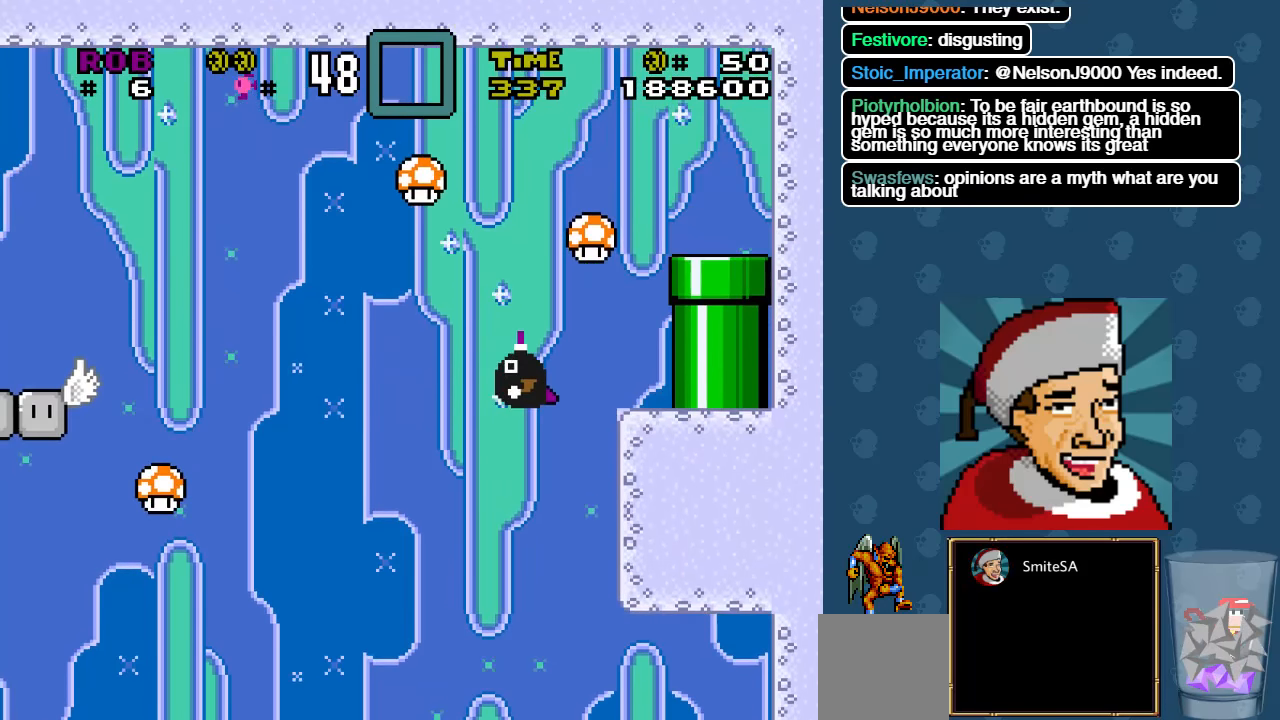
{"buttons": ["DPAD_UP"], "left_stick": "center", "right_stick": "center", "events": [[17, "A", "down"], [117, "A", "up"], [117, "DPAD_LEFT", "up"], [217, "A", "down"], [284, "A", "up"], [317, "DPAD_RIGHT", "down"], [384, "A", "down"], [450, "A", "up"], [484, "DPAD_RIGHT", "up"]]}
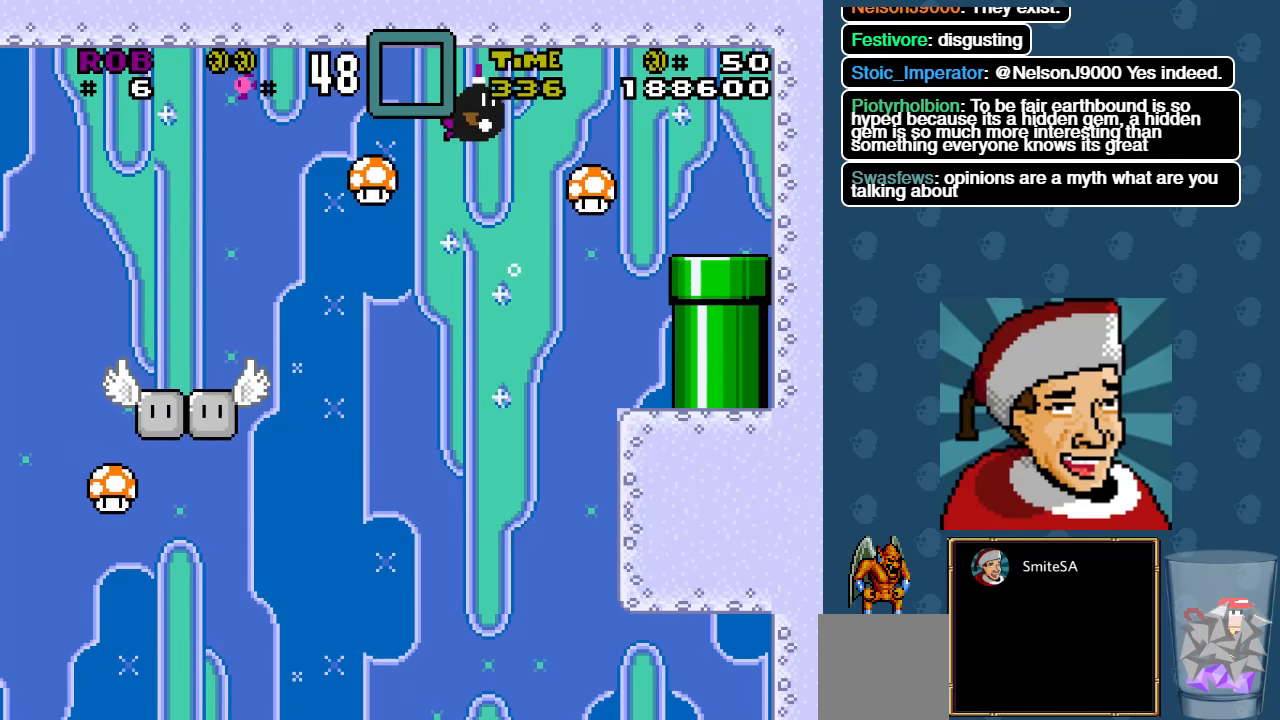
{"buttons": [], "left_stick": "center", "right_stick": "center", "events": [[17, "A", "down"], [117, "A", "up"], [317, "DPAD_UP", "up"], [350, "A", "down"], [450, "A", "up"]]}
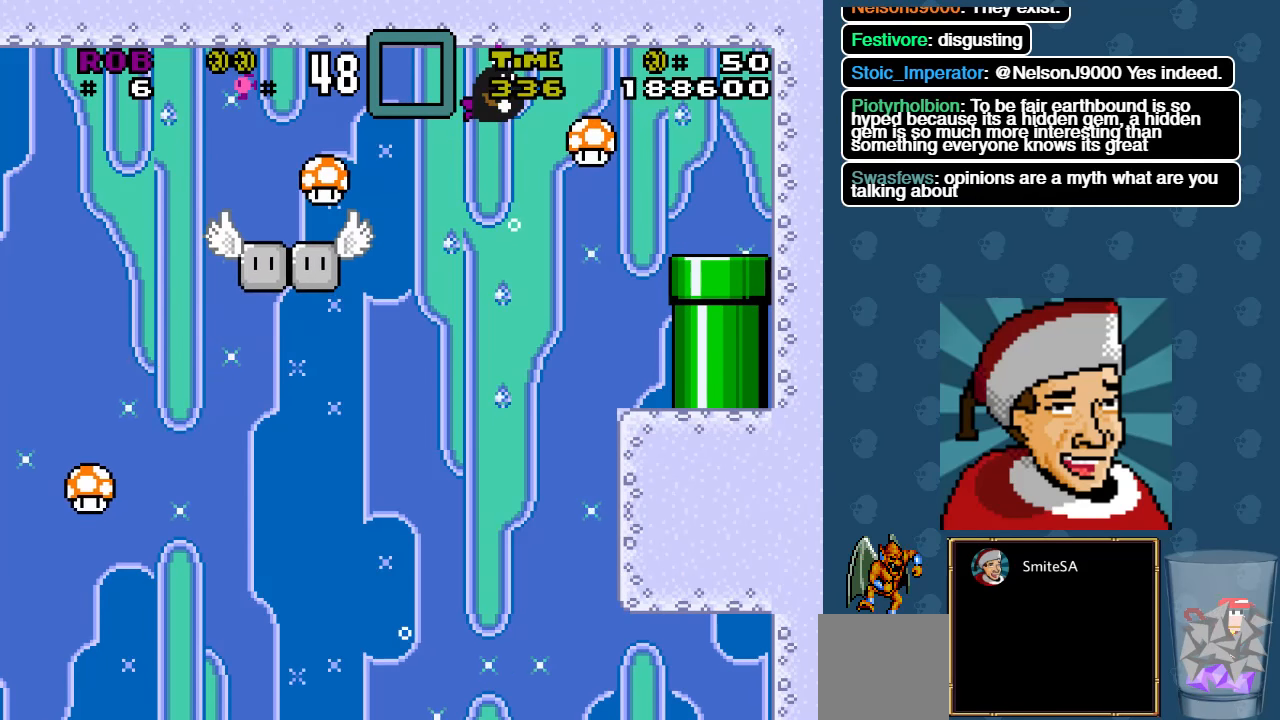
{"buttons": [], "left_stick": "center", "right_stick": "center", "events": []}
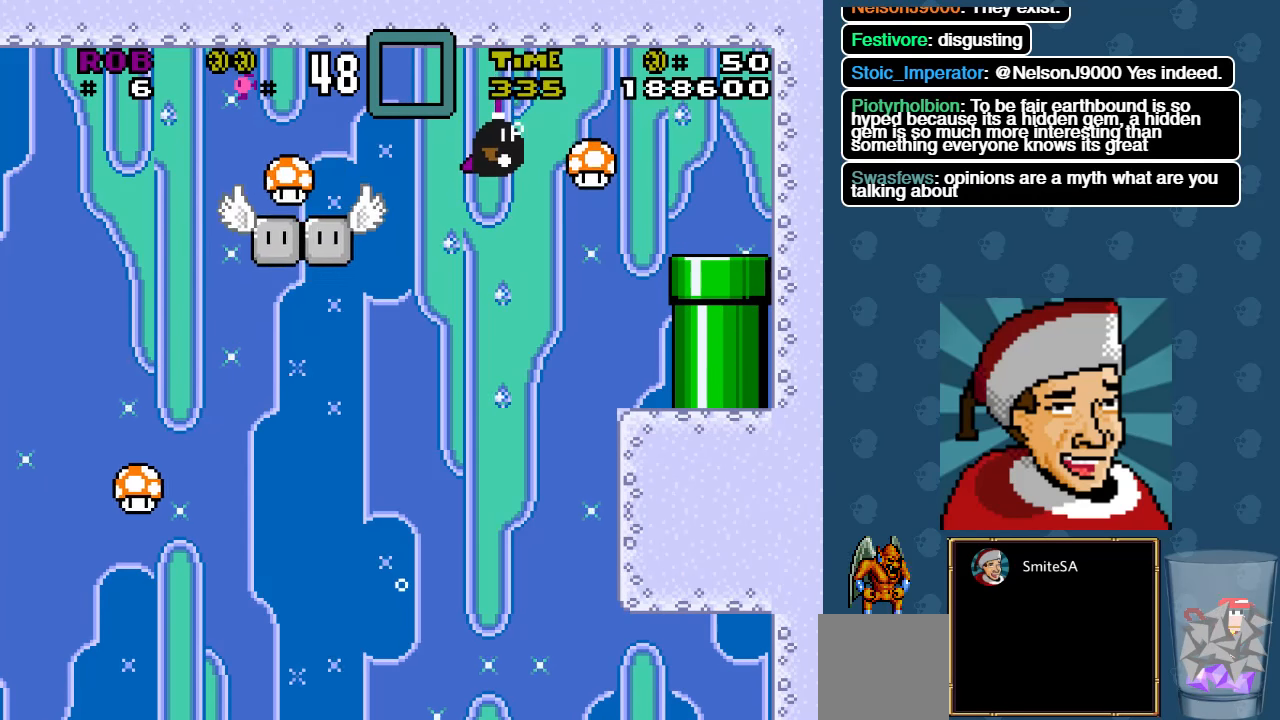
{"buttons": ["DPAD_UP"], "left_stick": "center", "right_stick": "center", "events": [[500, "DPAD_UP", "down"]]}
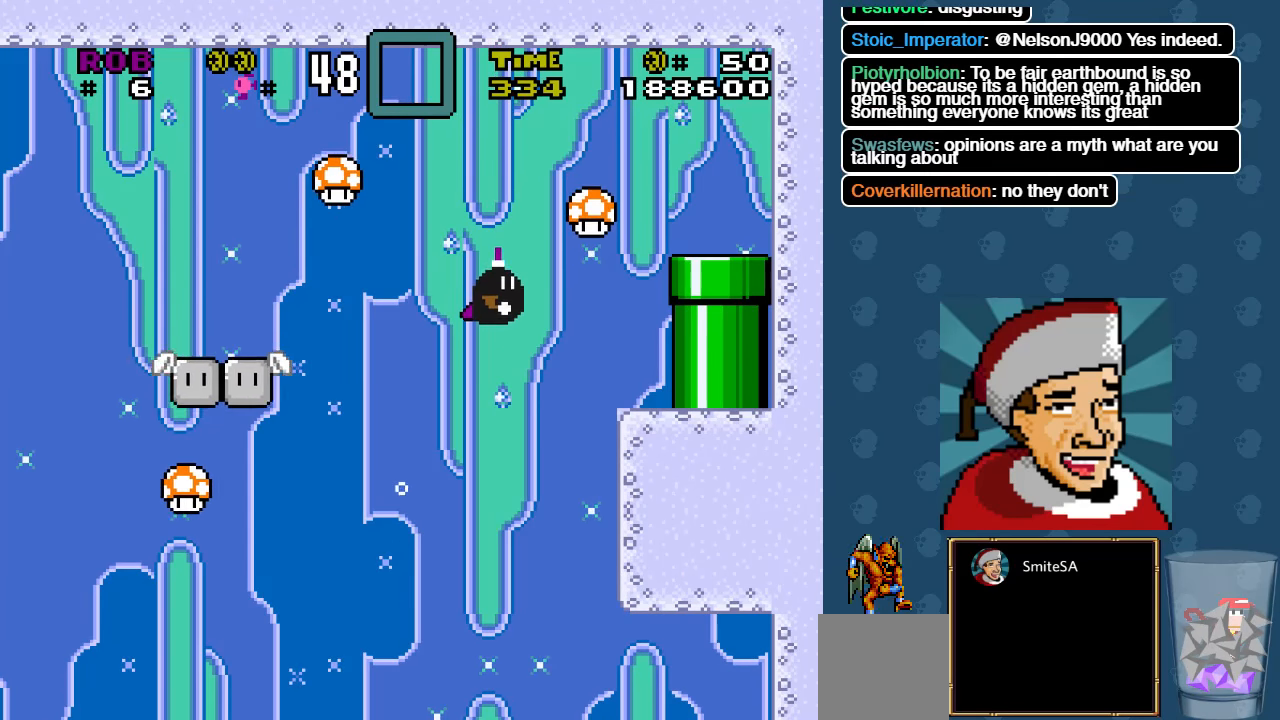
{"buttons": ["A", "DPAD_UP"], "left_stick": "center", "right_stick": "center", "events": [[34, "A", "down"], [150, "A", "up"], [200, "A", "down"], [300, "A", "up"], [367, "A", "down"], [467, "A", "up"], [500, "A", "down"]]}
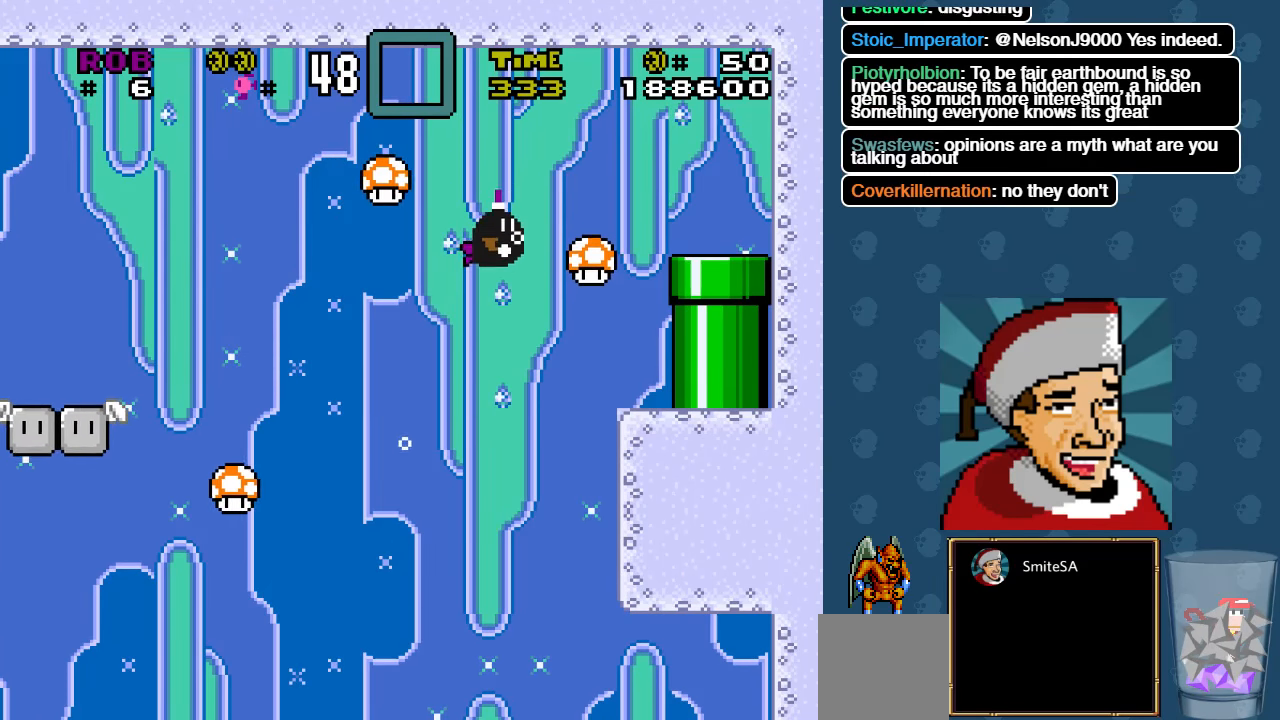
{"buttons": ["A", "DPAD_UP"], "left_stick": "center", "right_stick": "center", "events": [[100, "A", "up"], [167, "A", "down"], [267, "A", "up"], [334, "A", "down"], [400, "A", "up"], [500, "A", "down"]]}
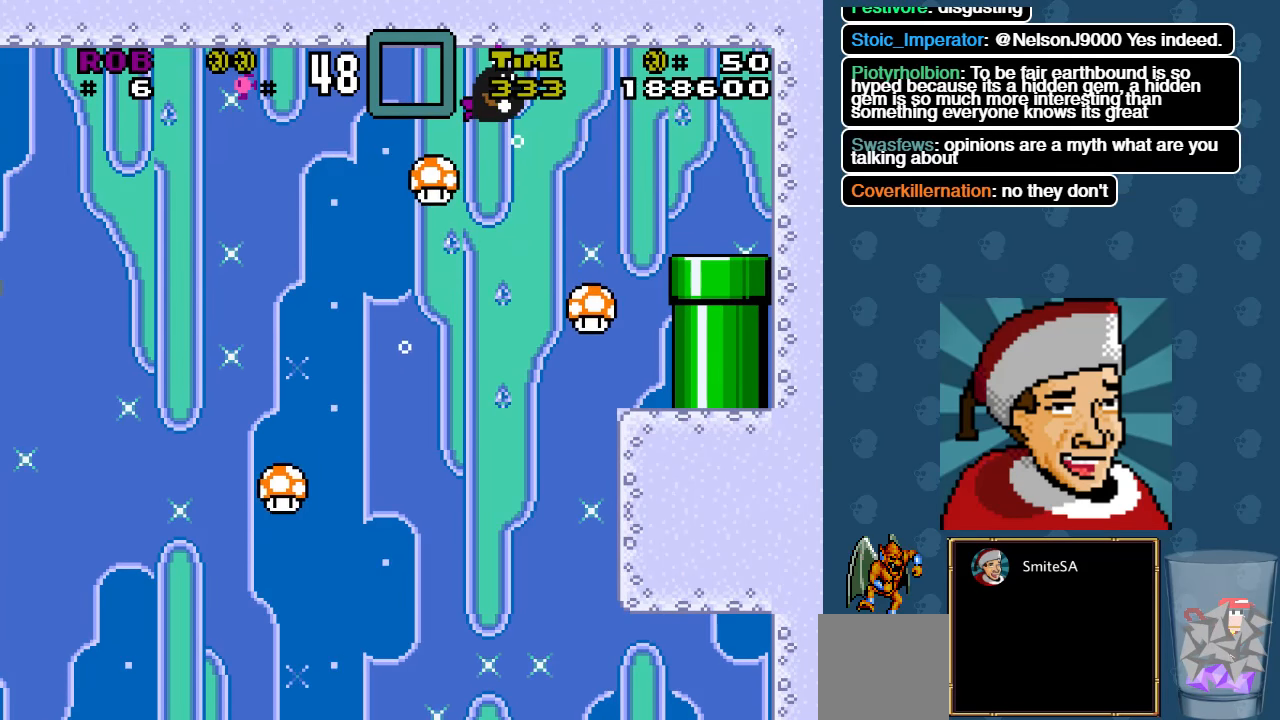
{"buttons": ["DPAD_UP", "DPAD_RIGHT"], "left_stick": "center", "right_stick": "center", "events": [[34, "DPAD_RIGHT", "down"], [67, "A", "up"], [150, "A", "down"], [350, "A", "up"], [417, "A", "down"], [483, "A", "up"]]}
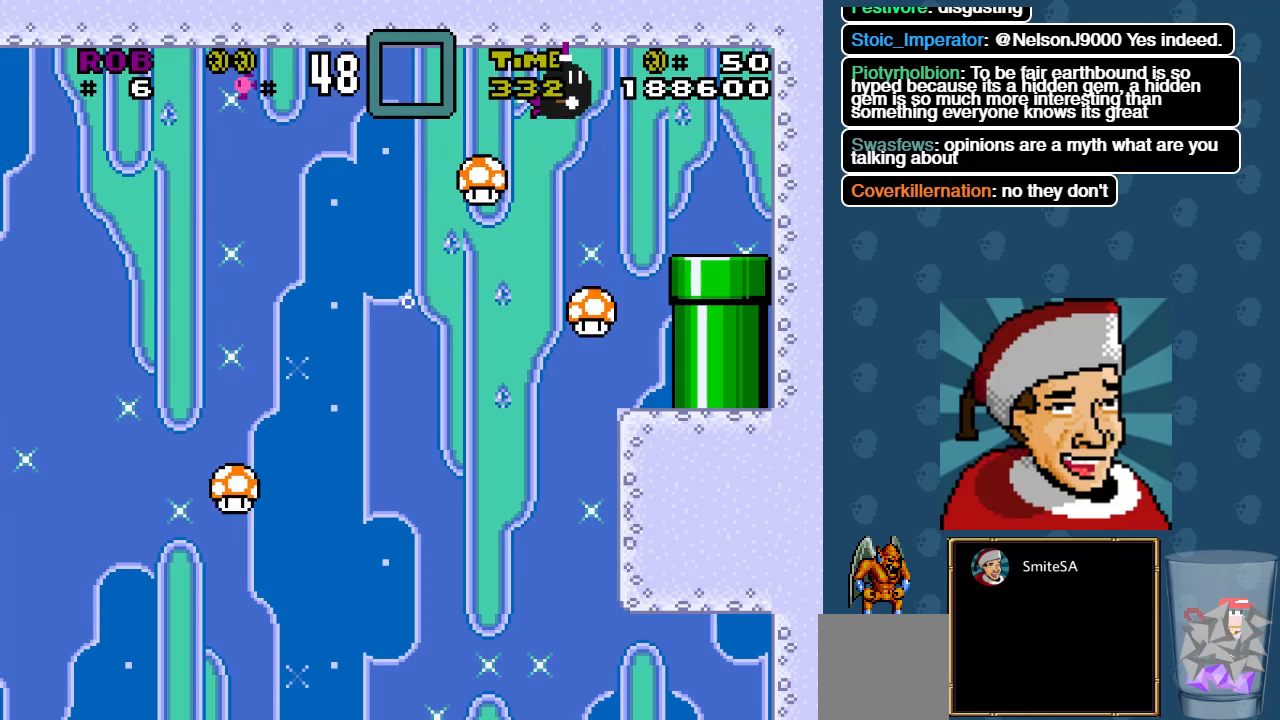
{"buttons": ["DPAD_RIGHT"], "left_stick": "center", "right_stick": "center", "events": [[50, "A", "down"], [50, "DPAD_UP", "up"], [116, "A", "up"], [233, "A", "down"], [316, "A", "up"]]}
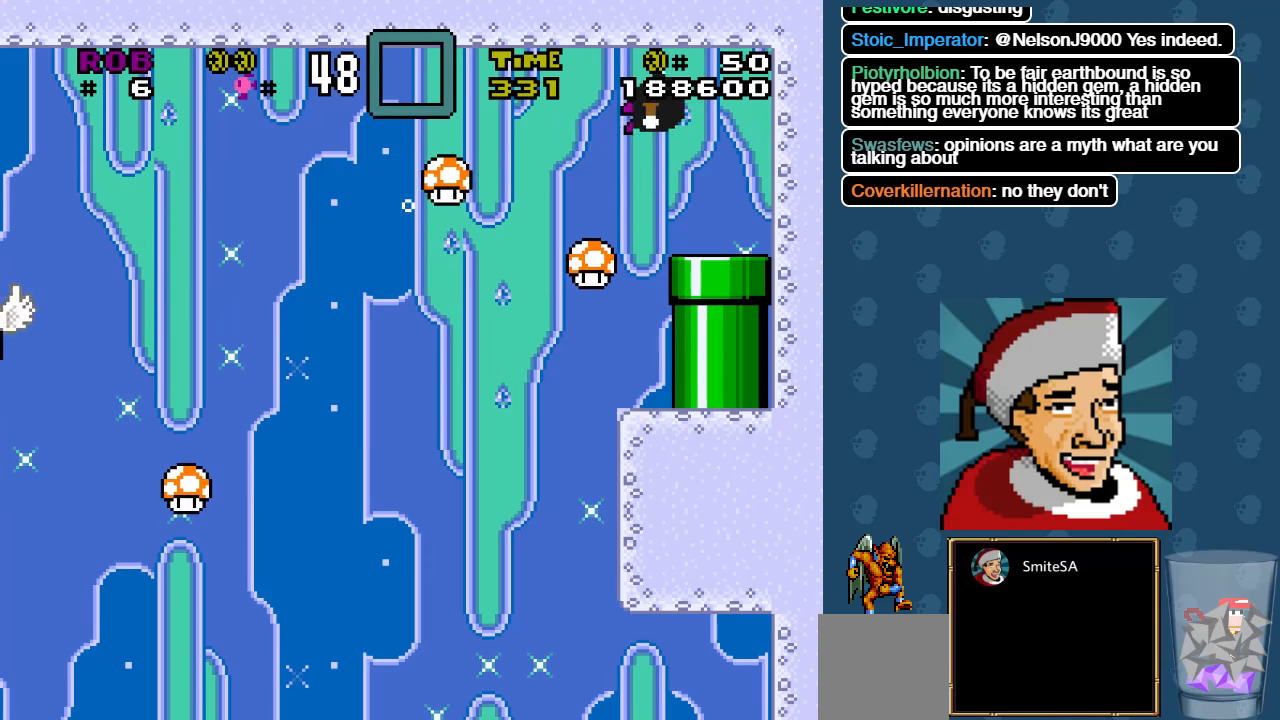
{"buttons": ["DPAD_RIGHT"], "left_stick": "center", "right_stick": "center", "events": []}
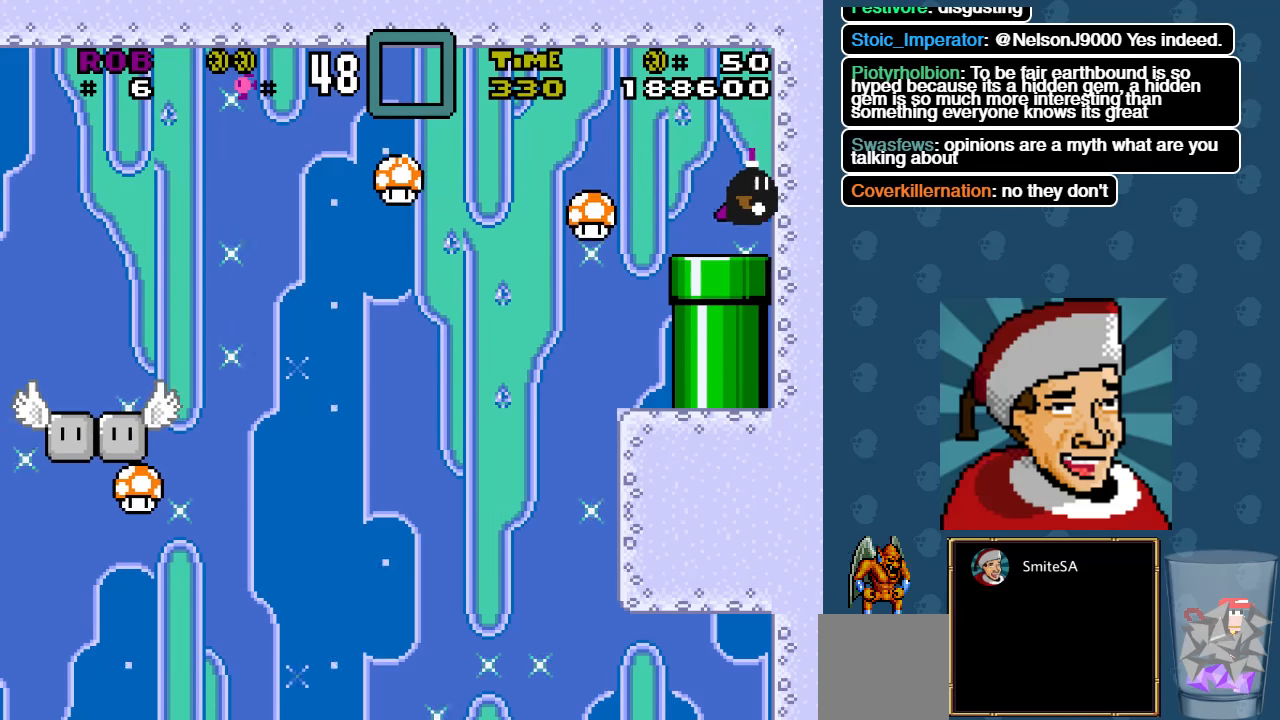
{"buttons": ["DPAD_DOWN"], "left_stick": "center", "right_stick": "center", "events": [[50, "DPAD_DOWN", "down"], [116, "DPAD_RIGHT", "up"], [150, "DPAD_LEFT", "down"], [266, "DPAD_LEFT", "up"]]}
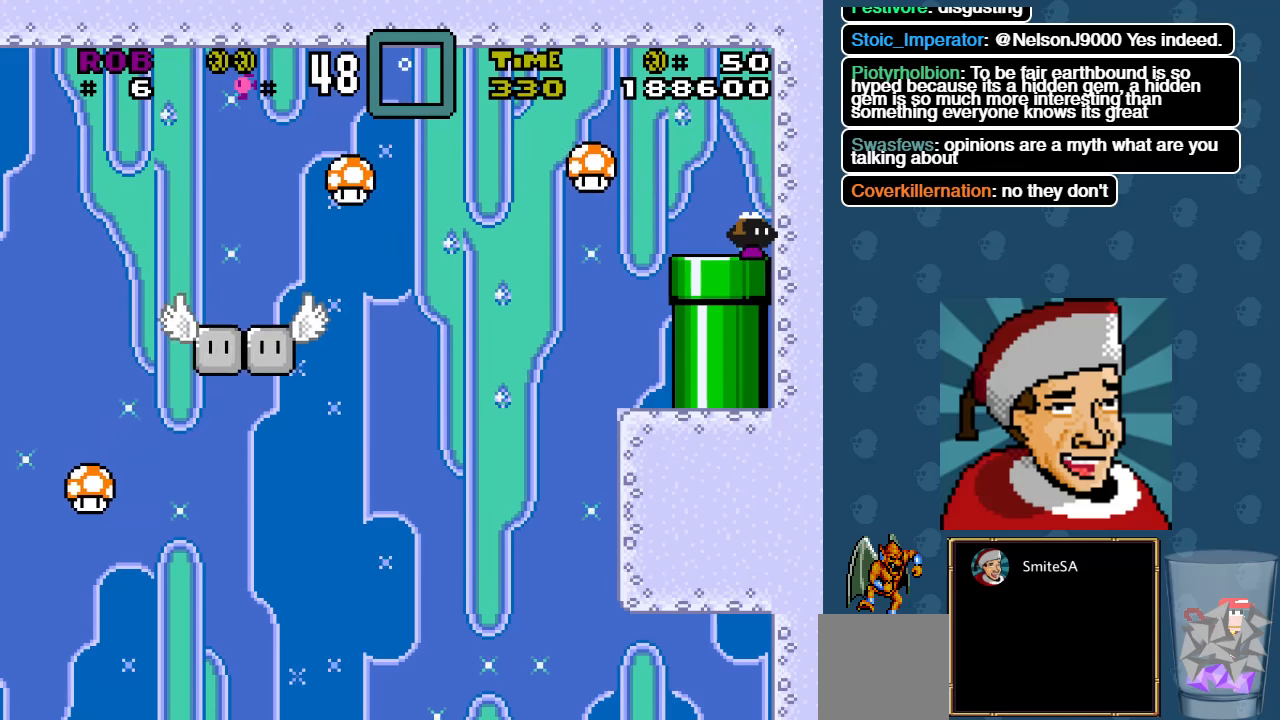
{"buttons": ["DPAD_DOWN"], "left_stick": "center", "right_stick": "center", "events": [[233, "DPAD_LEFT", "down"], [366, "DPAD_LEFT", "up"]]}
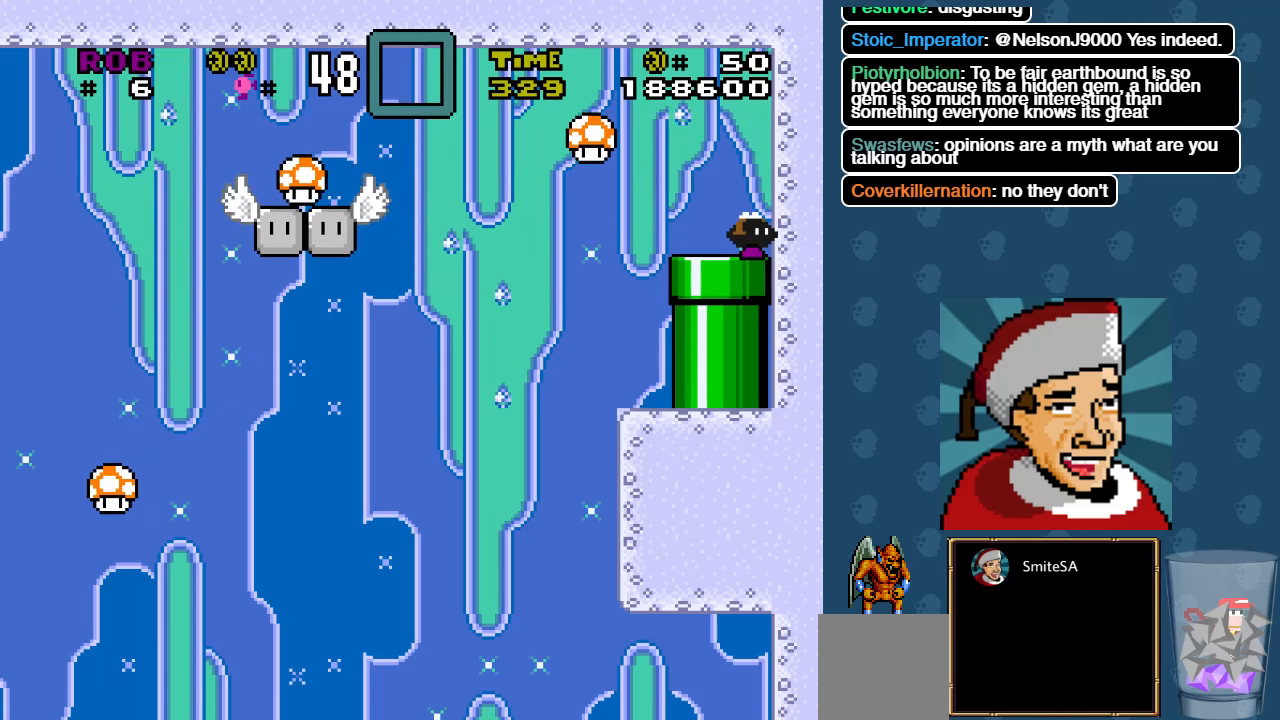
{"buttons": ["DPAD_DOWN"], "left_stick": "center", "right_stick": "center", "events": []}
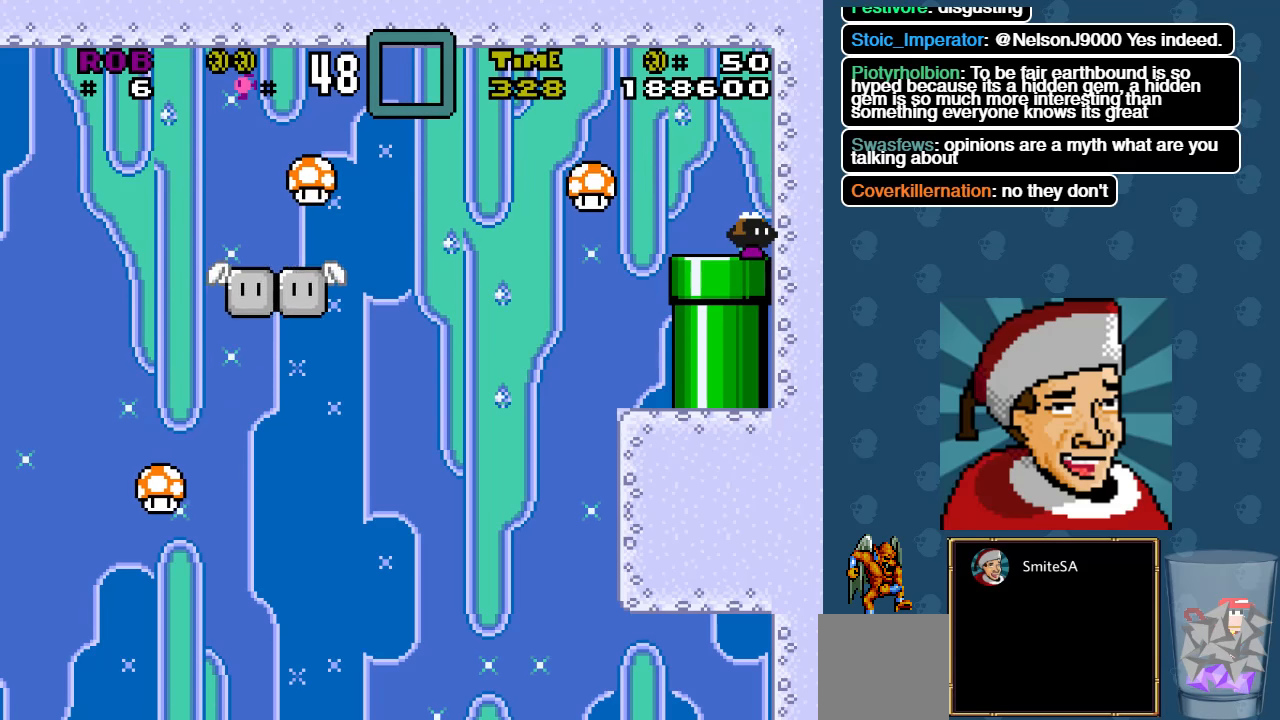
{"buttons": ["DPAD_LEFT"], "left_stick": "center", "right_stick": "center", "events": [[383, "DPAD_DOWN", "up"], [383, "DPAD_LEFT", "down"]]}
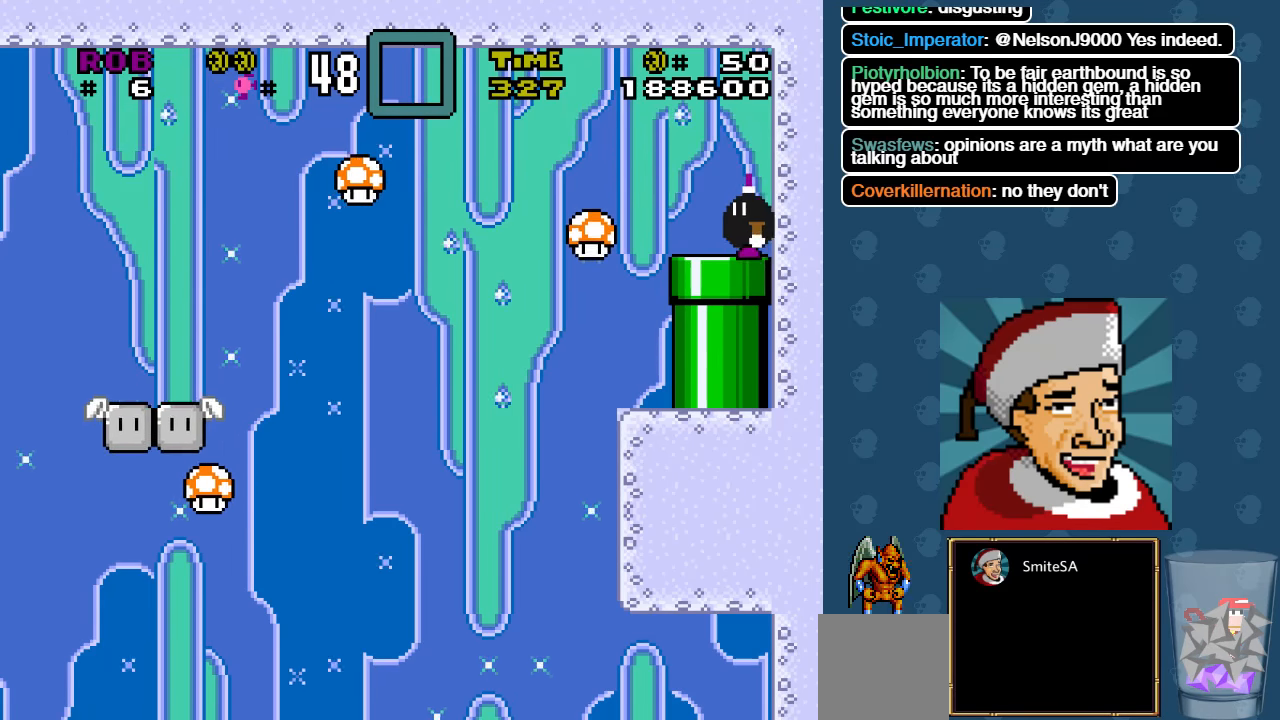
{"buttons": ["DPAD_DOWN"], "left_stick": "center", "right_stick": "center", "events": [[133, "DPAD_DOWN", "down"], [133, "DPAD_LEFT", "up"]]}
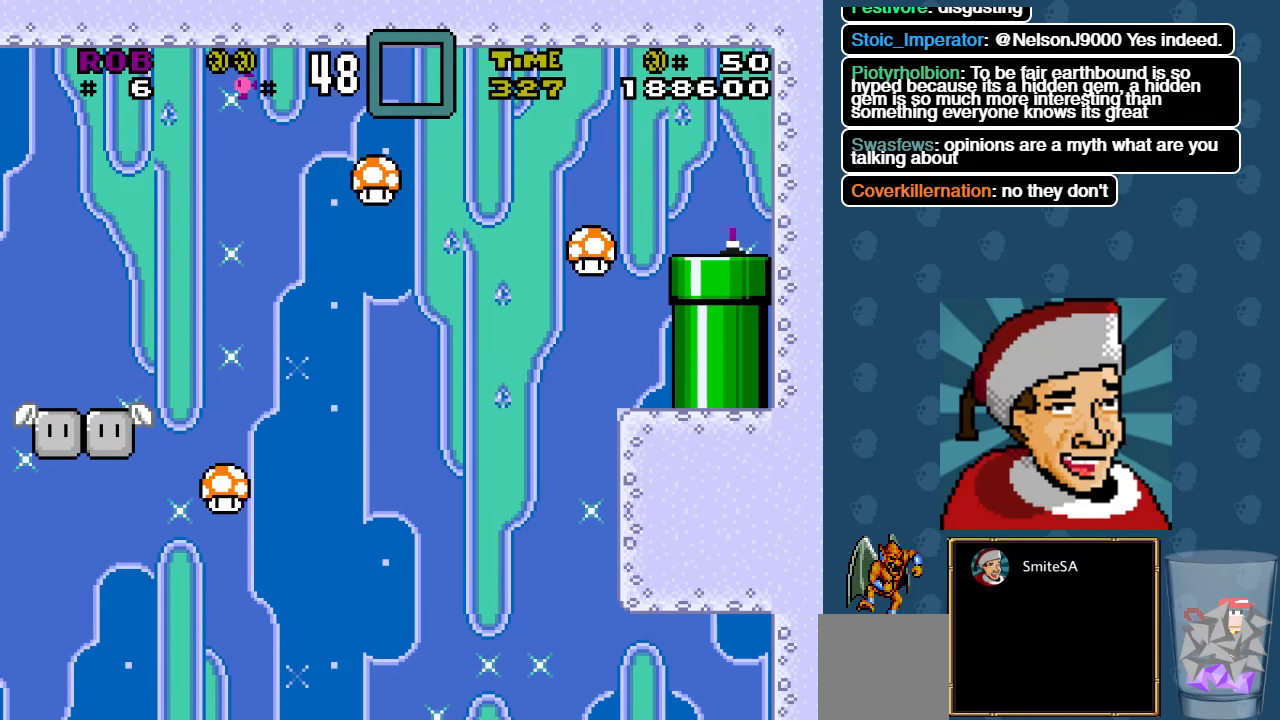
{"buttons": [], "left_stick": "center", "right_stick": "center", "events": [[216, "DPAD_DOWN", "up"]]}
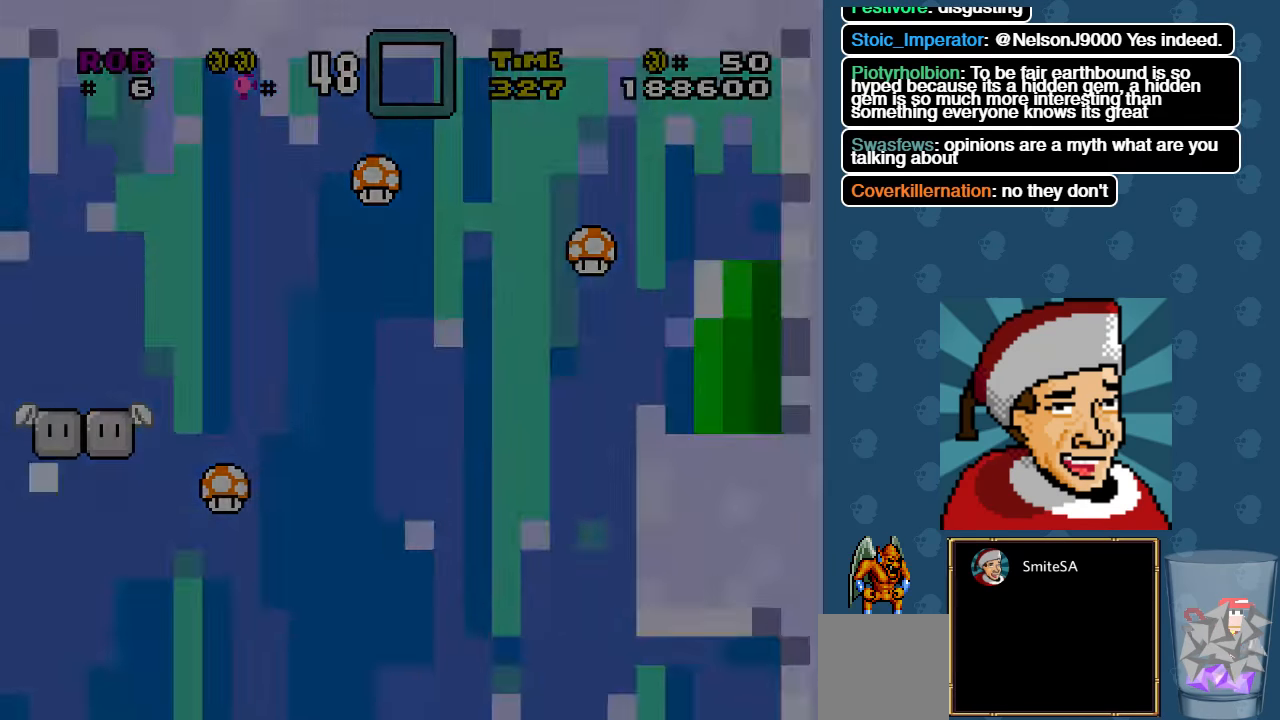
{"buttons": [], "left_stick": "center", "right_stick": "center", "events": []}
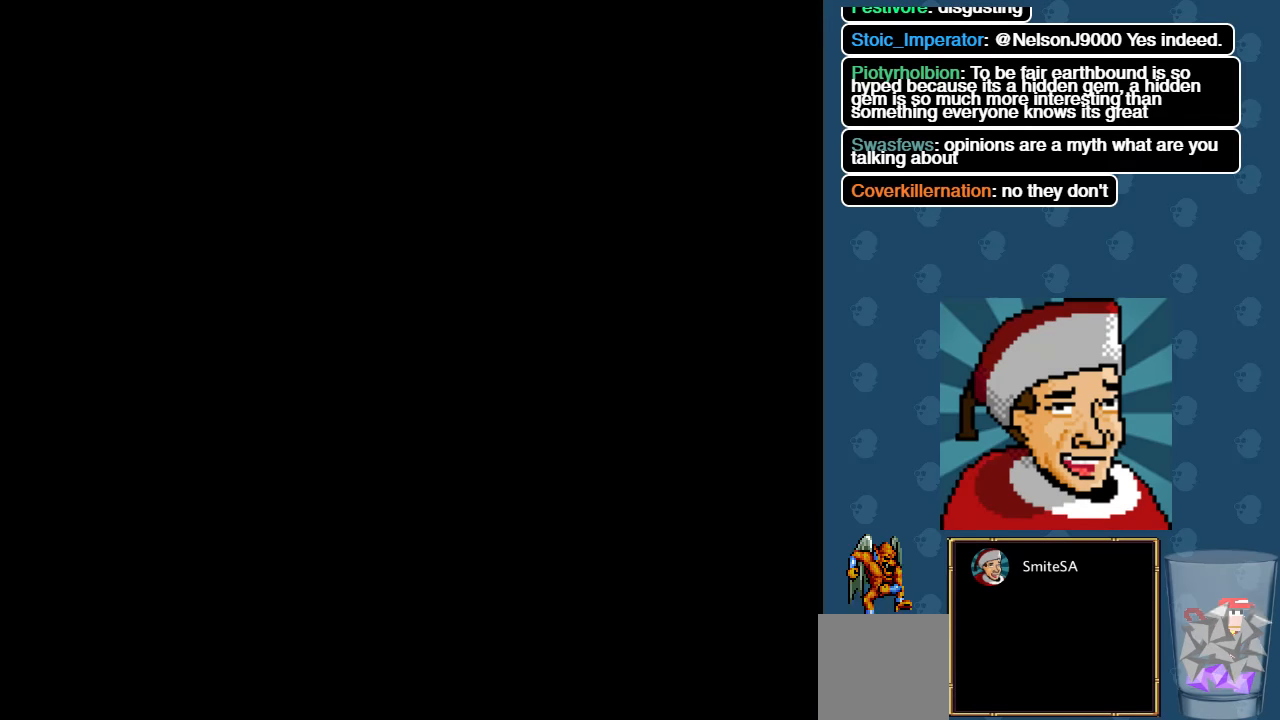
{"buttons": [], "left_stick": "center", "right_stick": "center", "events": []}